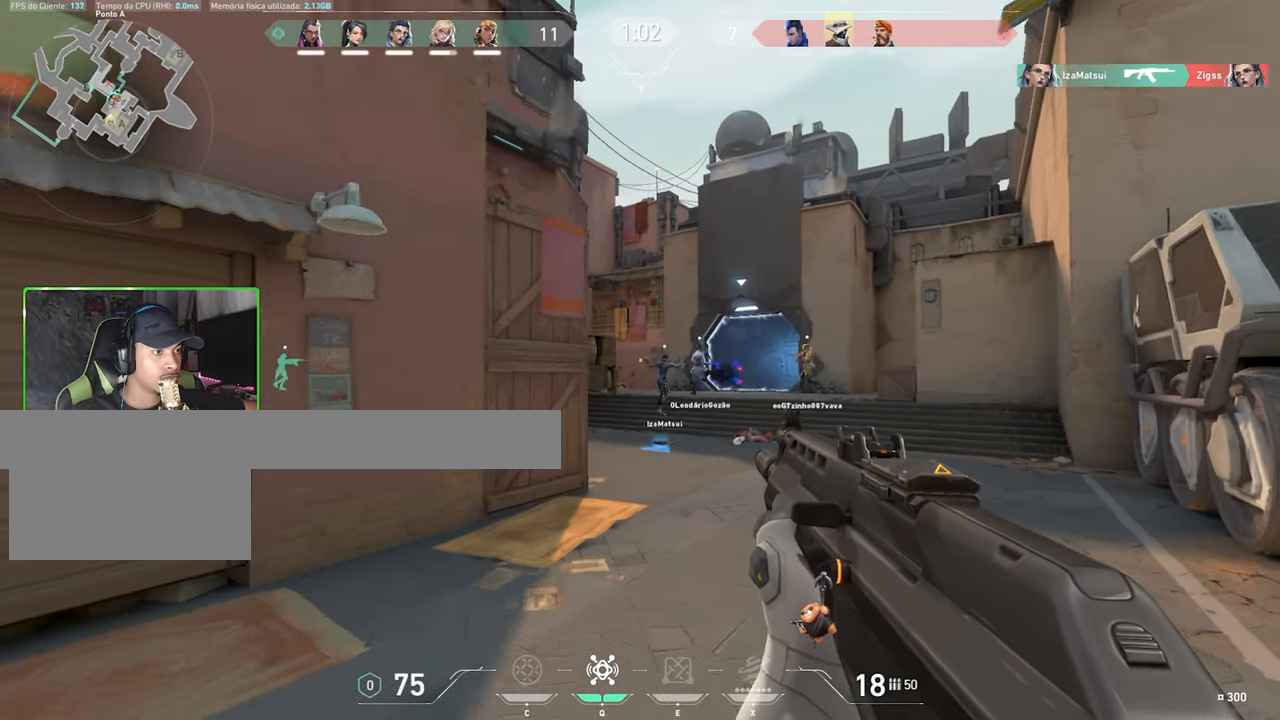
Gameplay with keyboard and mouse; each line is a JSON object with the keys and mouse buttons held at the frame after it. "events" lists presses ("down") and releases ("up") of "1", "2", "3", "4", "5", "a", "alt", "c", "caps_lock", "ctrl", "d", "e", "f", "g", "q", "r", "s", "shift", "space", "t", "tab", "v", "w", "x", "z", "mouse_left", "mouse_wheel" and "mouse_right" between this image and that frame as [ms after this image, input, new state], when the widget could be followed in between. "mouse_left", "mouse_wheel", "mouse_right" = the "left", "wheel", "right" buttons of the "mouse" list. No other keys are recorded. "wheel" means that the mouse wheel is clicked or scrolled. Not read: mouse_move.
{"keys": ["d", "w"], "mouse": [], "events": [[67, "d", "up"], [250, "d", "down"]]}
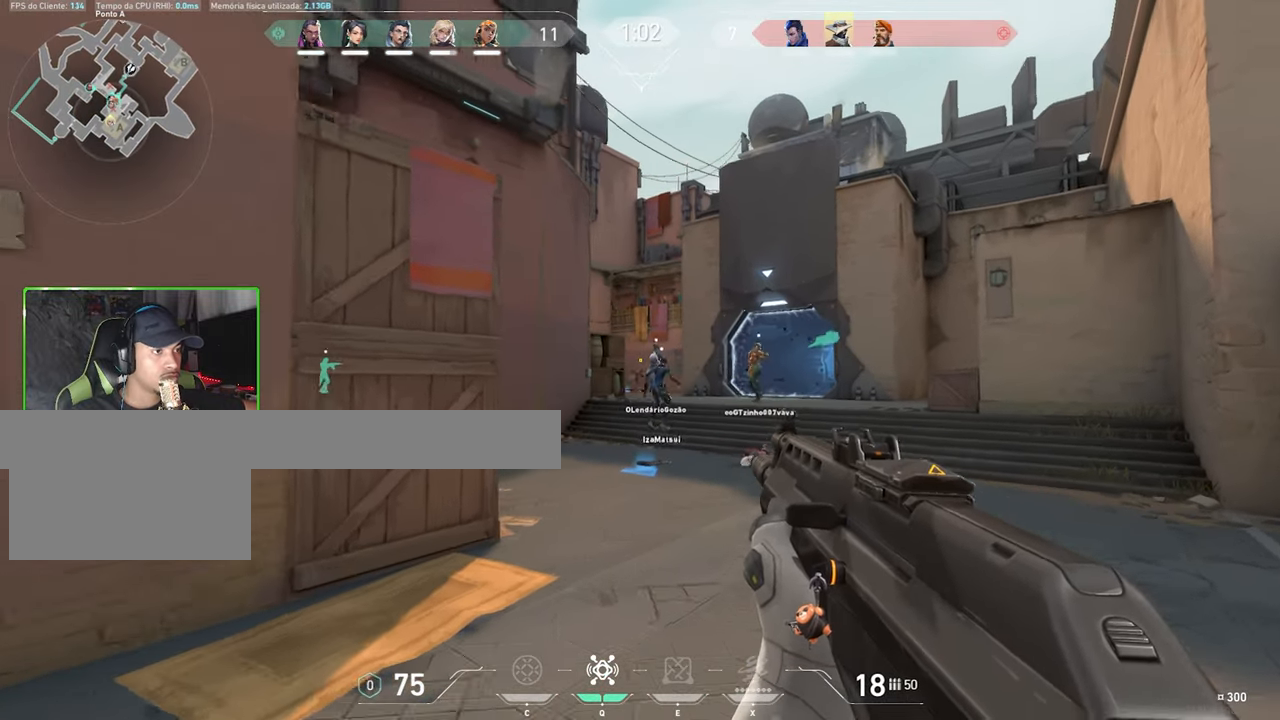
{"keys": ["d"], "mouse": [], "events": [[267, "w", "up"]]}
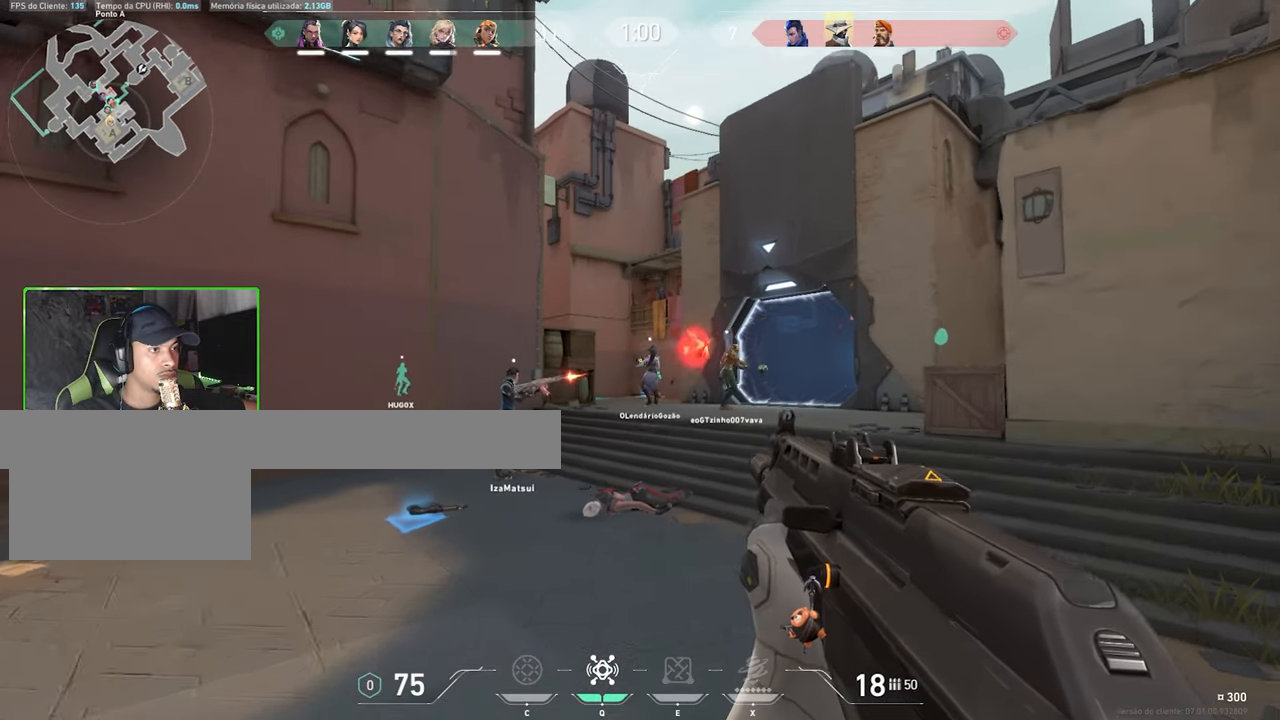
{"keys": ["d", "w"], "mouse": [], "events": [[17, "w", "down"], [200, "d", "up"], [383, "d", "down"]]}
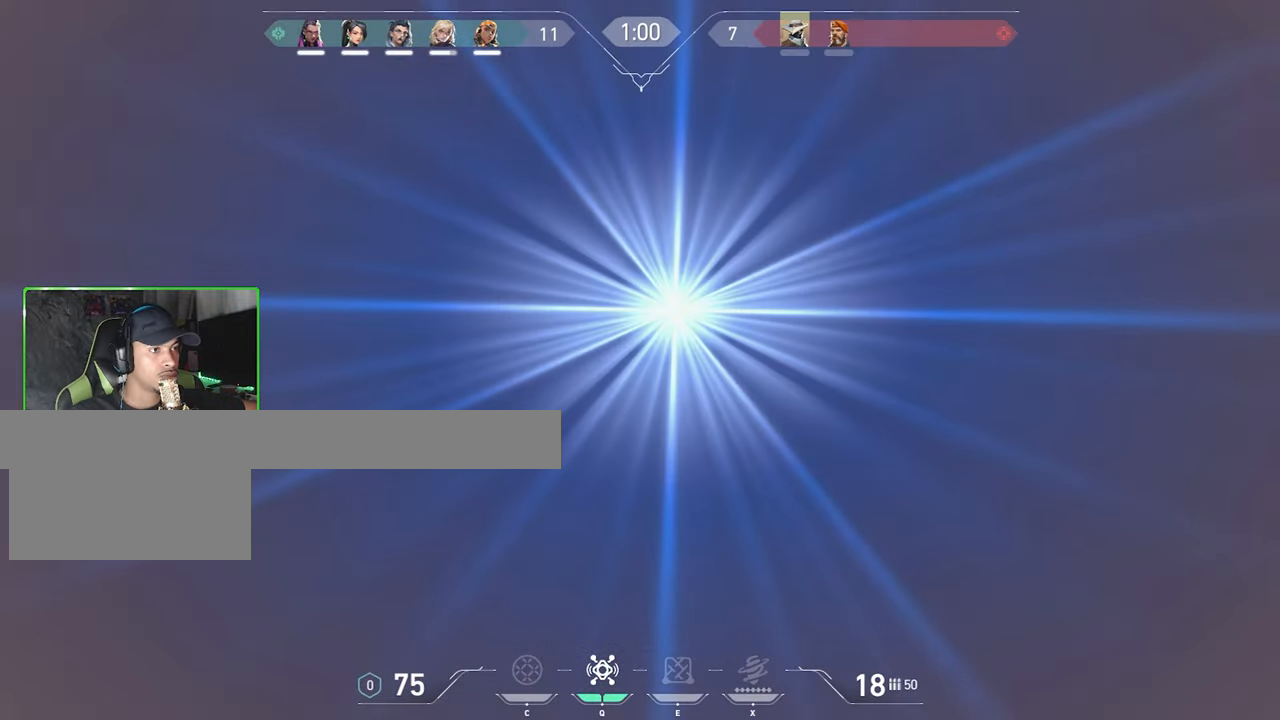
{"keys": ["d"], "mouse": [], "events": [[67, "d", "up"], [117, "w", "up"], [317, "d", "down"], [317, "mouse_left", "down"], [350, "mouse_left", "up"]]}
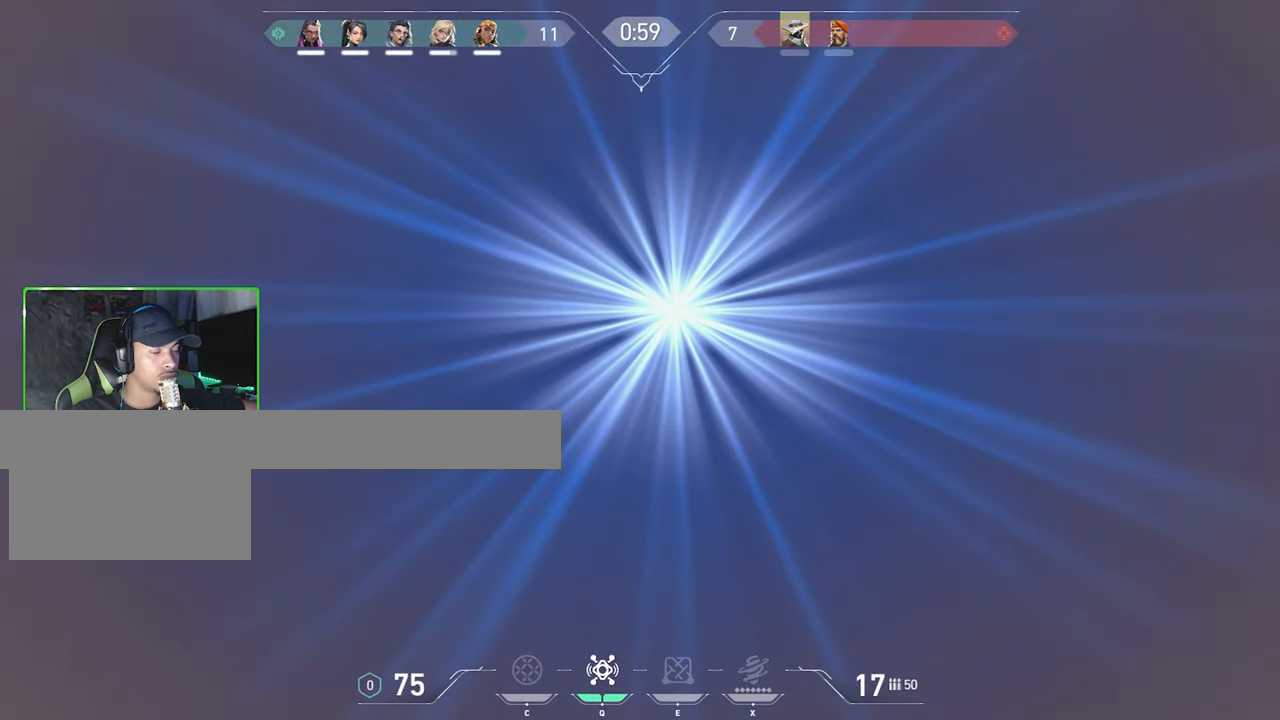
{"keys": ["d"], "mouse": [], "events": []}
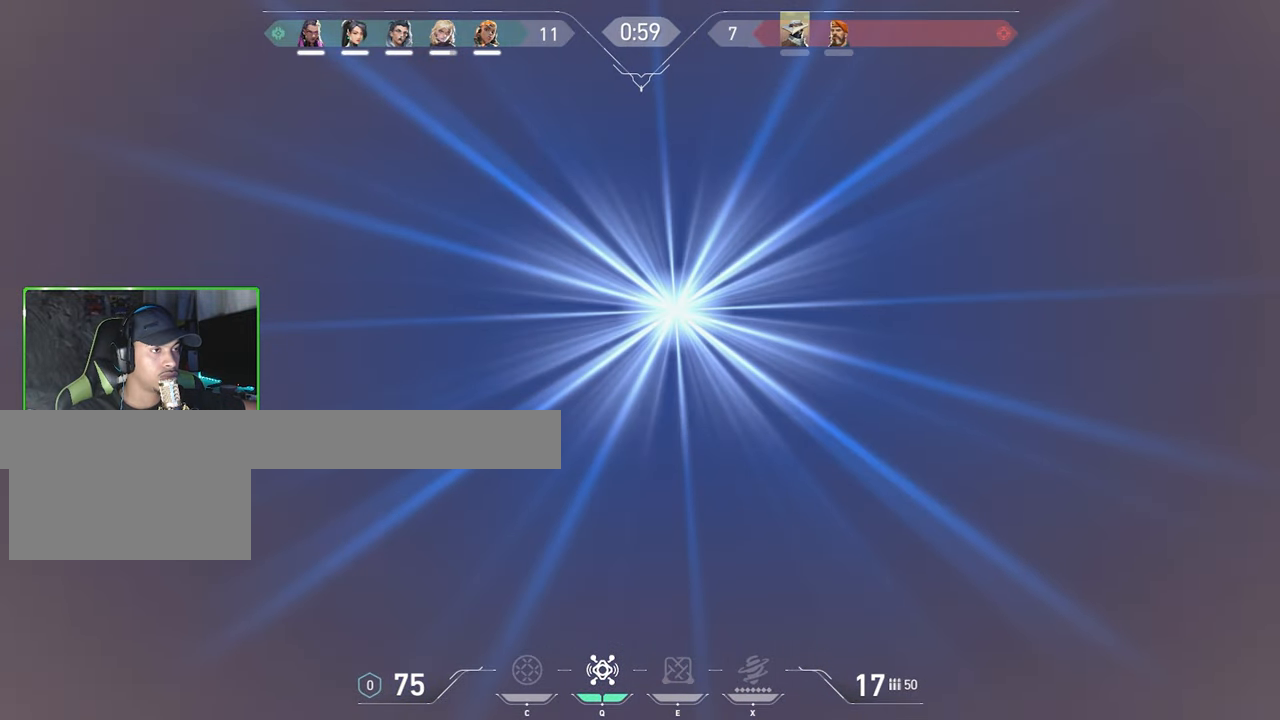
{"keys": ["d"], "mouse": [], "events": []}
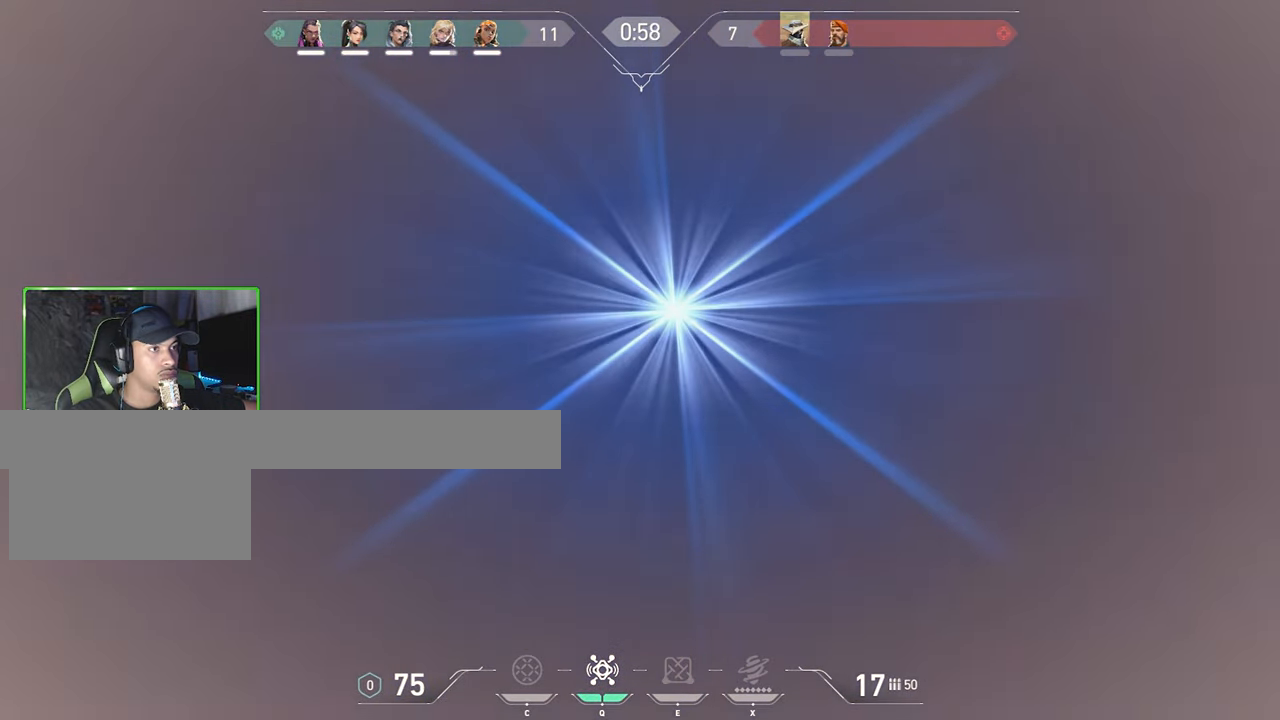
{"keys": ["a"], "mouse": [], "events": [[100, "d", "up"], [100, "w", "down"], [217, "a", "down"], [317, "w", "up"]]}
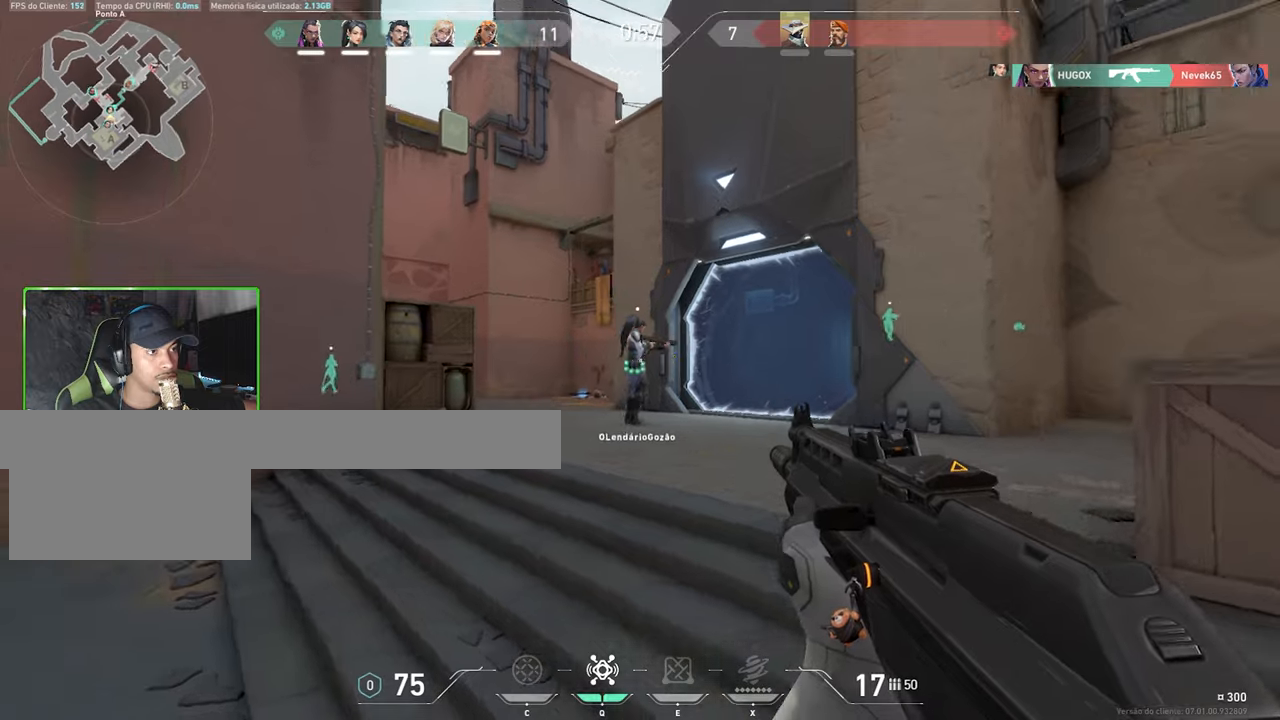
{"keys": ["a"], "mouse": [], "events": []}
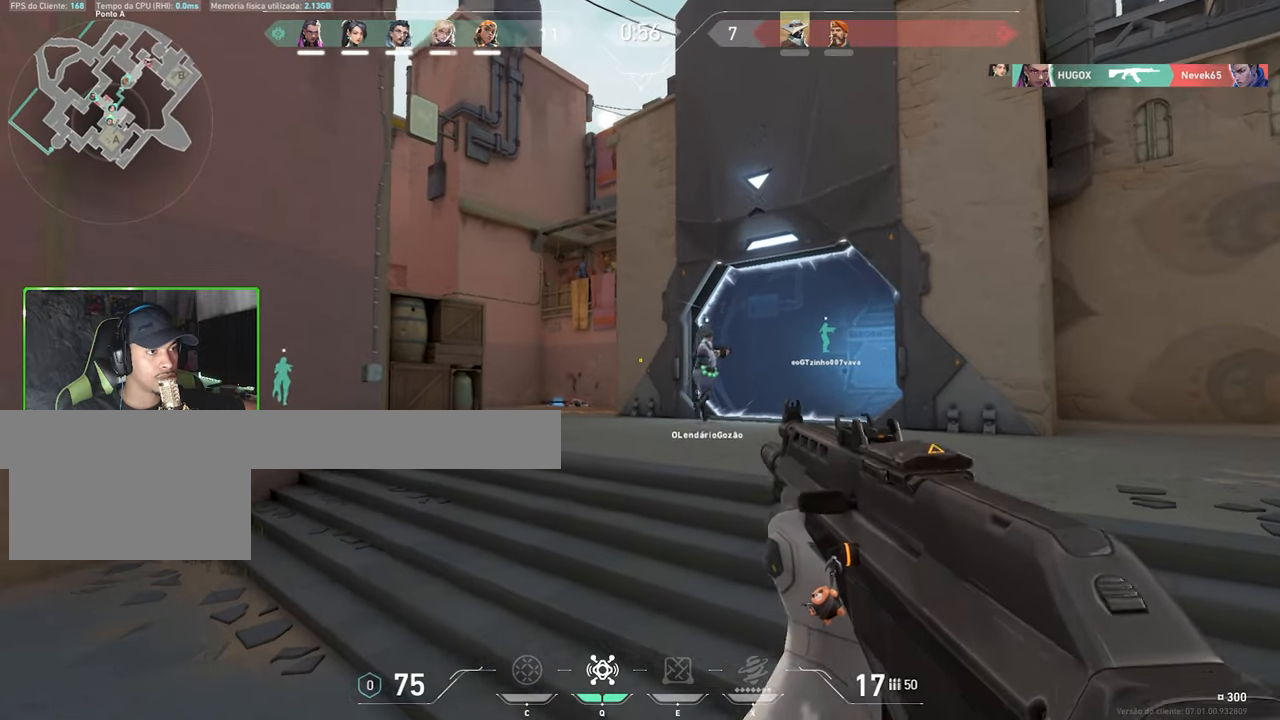
{"keys": ["a"], "mouse": [], "events": []}
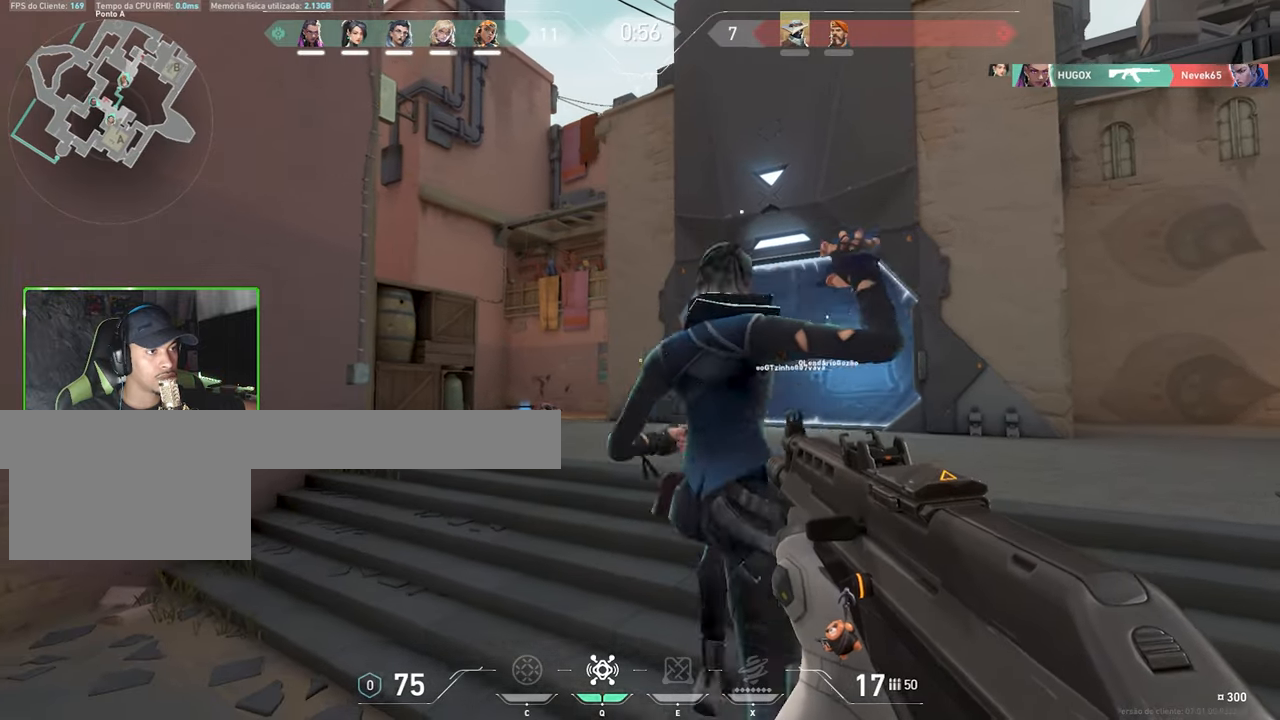
{"keys": ["a", "w"], "mouse": [], "events": [[500, "w", "down"]]}
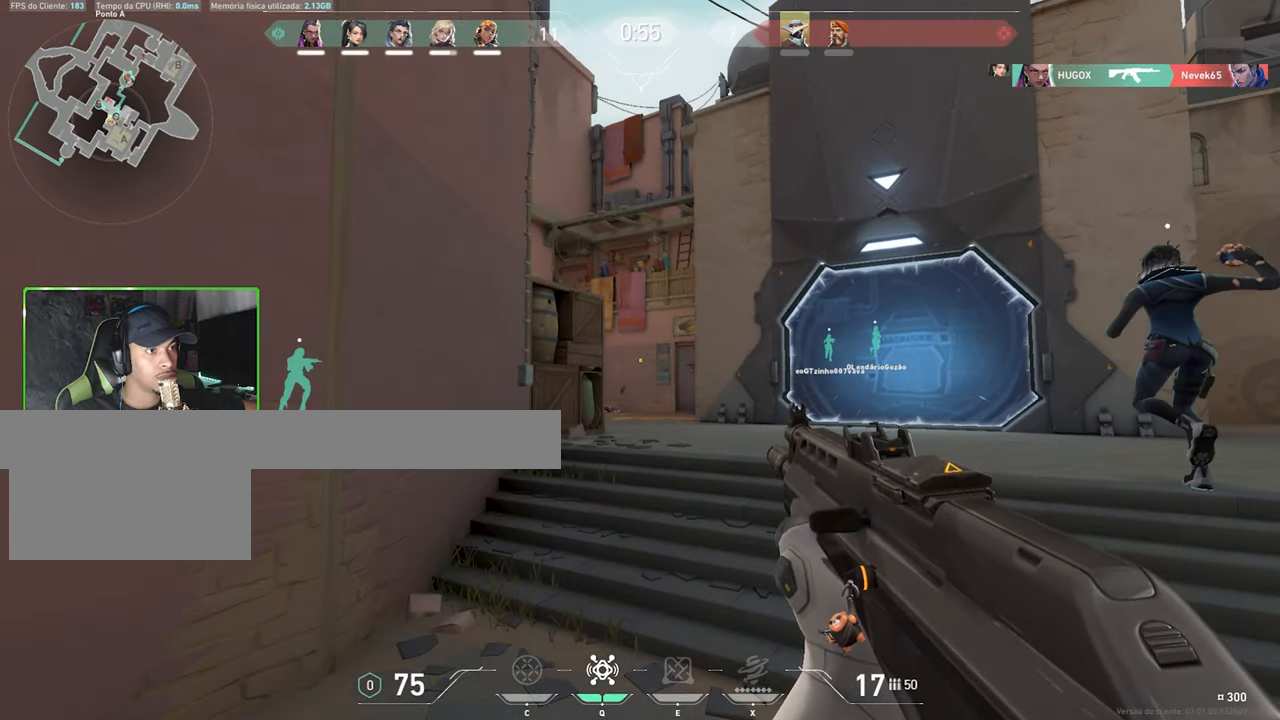
{"keys": ["w"], "mouse": [], "events": [[334, "a", "up"]]}
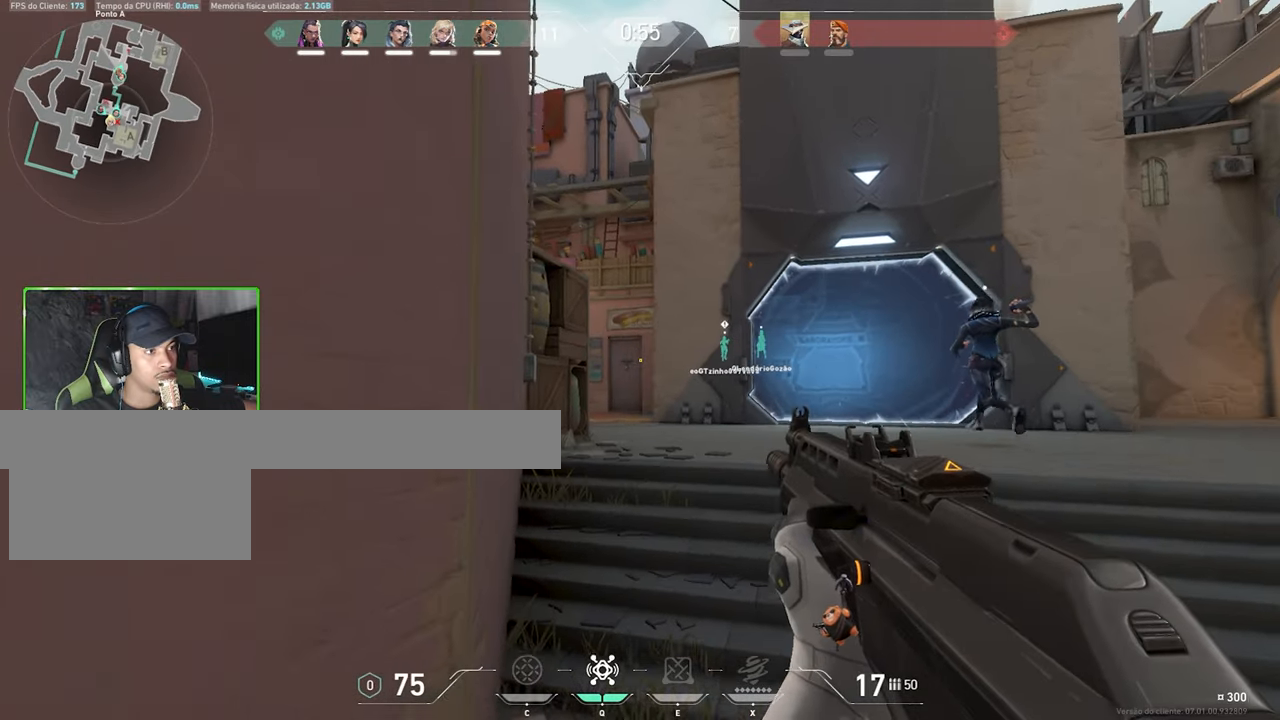
{"keys": ["w"], "mouse": [], "events": []}
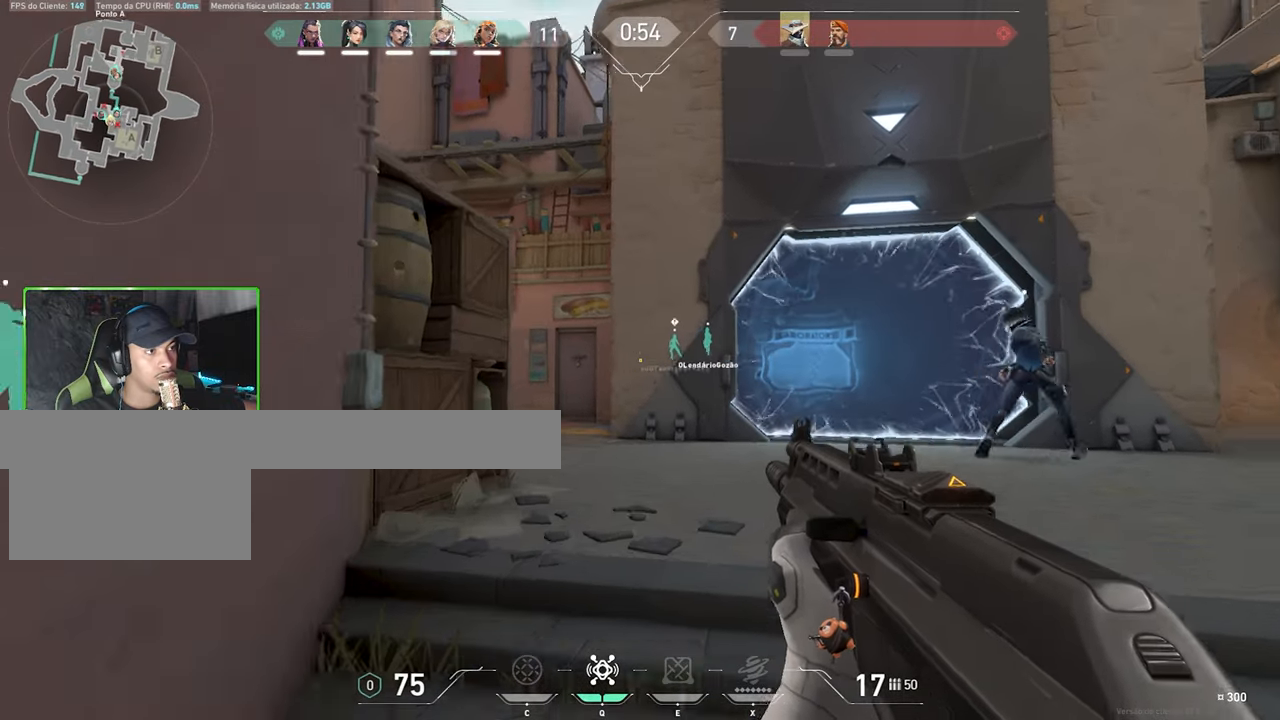
{"keys": ["d", "w"], "mouse": [], "events": [[84, "d", "down"], [300, "mouse_wheel", "down"], [400, "mouse_wheel", "up"]]}
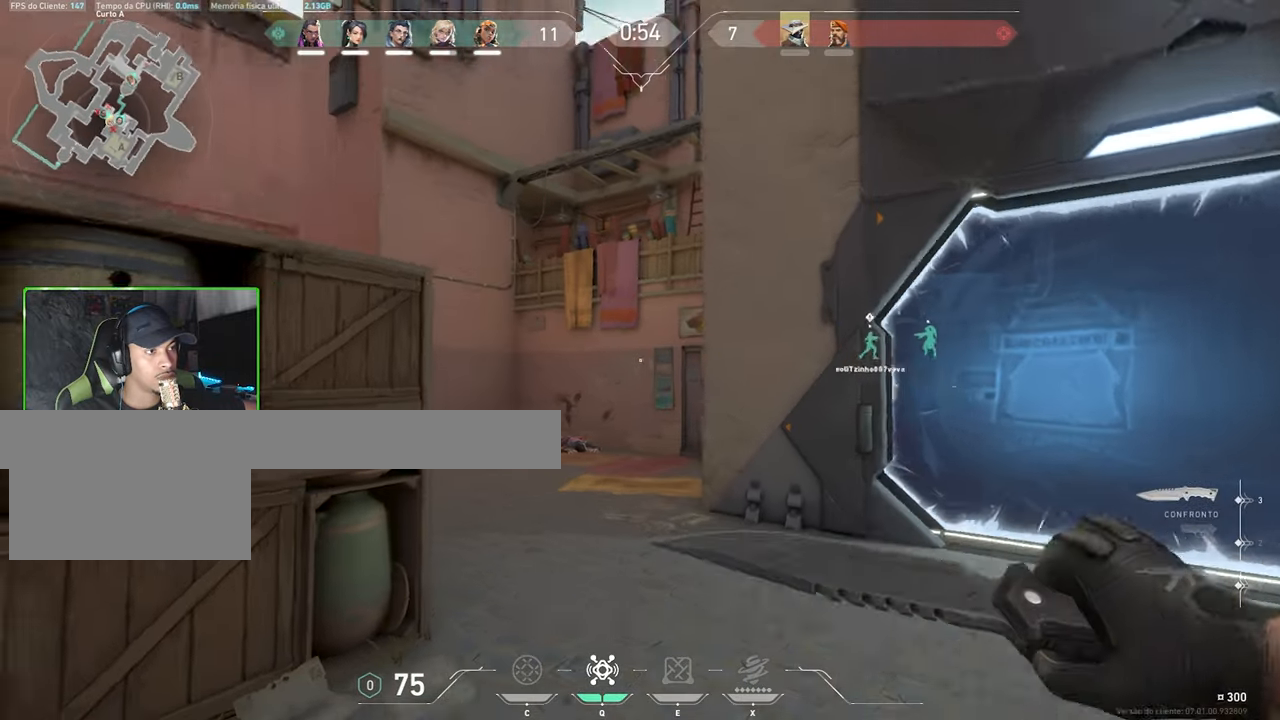
{"keys": ["a", "w"], "mouse": [], "events": [[417, "w", "up"], [467, "d", "up"], [467, "w", "down"], [484, "a", "down"]]}
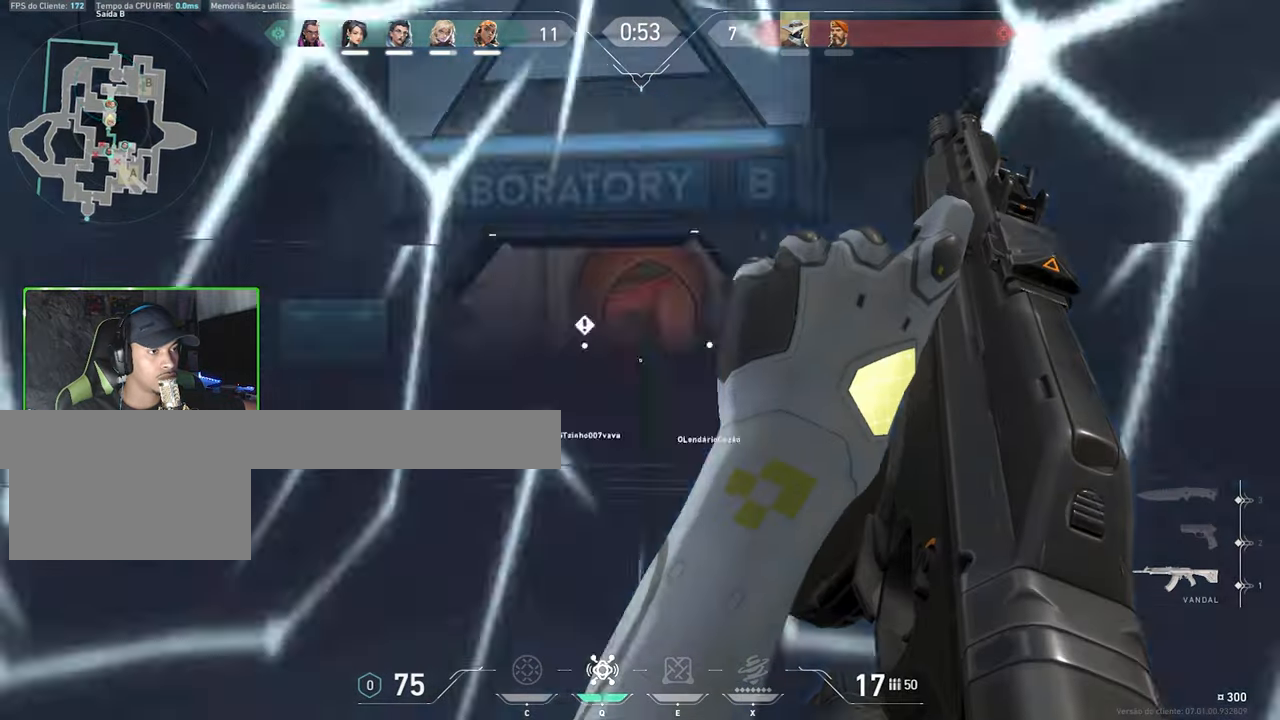
{"keys": ["w"], "mouse": [], "events": [[167, "w", "up"], [367, "w", "down"], [467, "a", "up"]]}
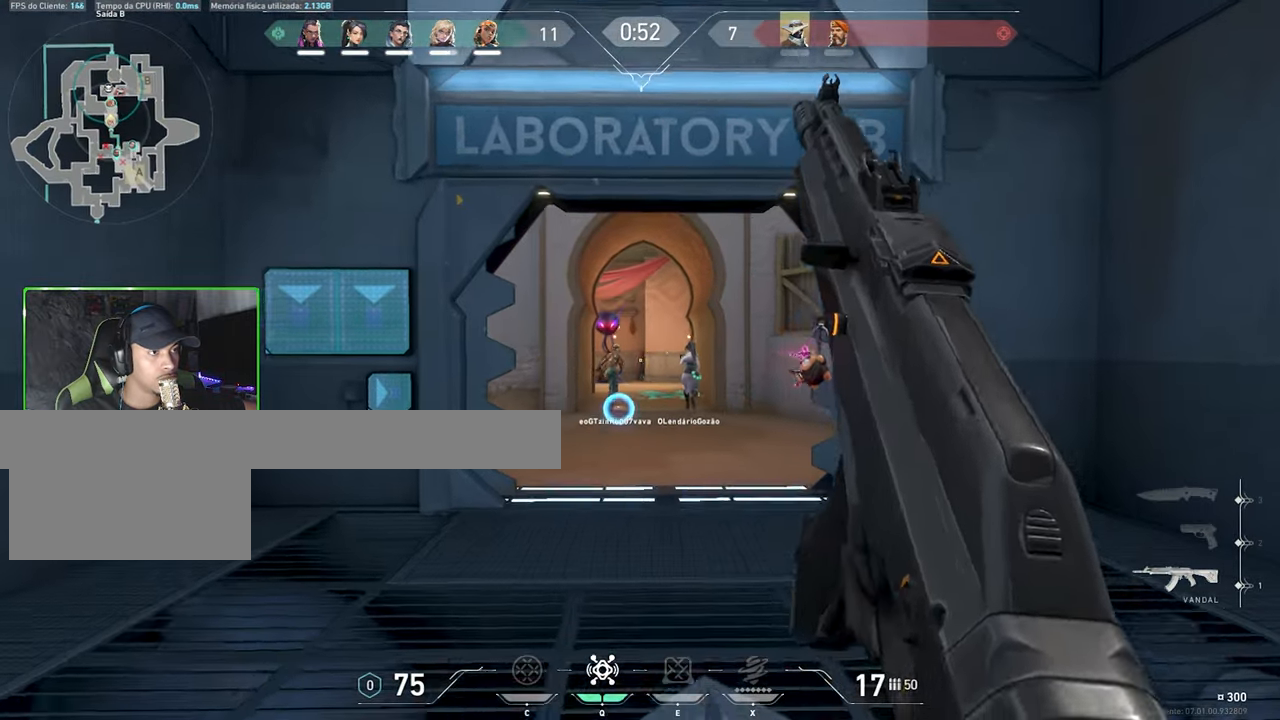
{"keys": ["w"], "mouse": [], "events": [[134, "d", "down"], [334, "d", "up"], [384, "a", "down"], [467, "a", "up"]]}
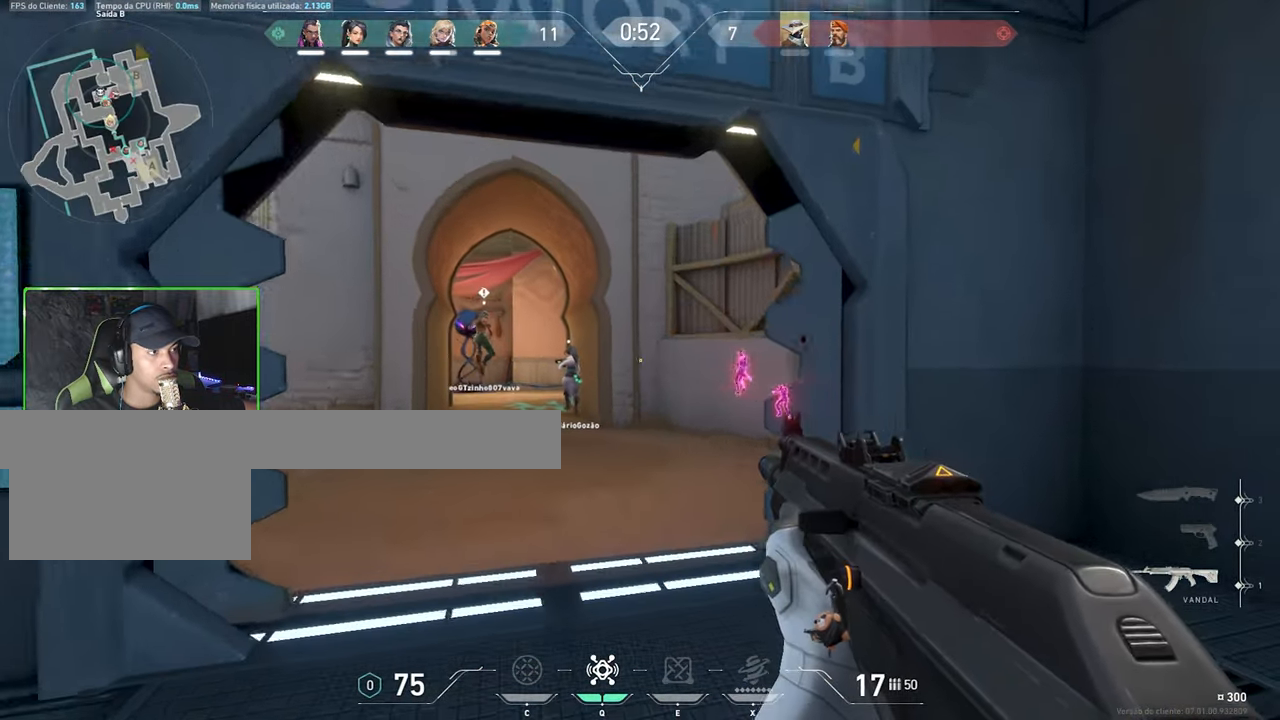
{"keys": ["w"], "mouse": [], "events": []}
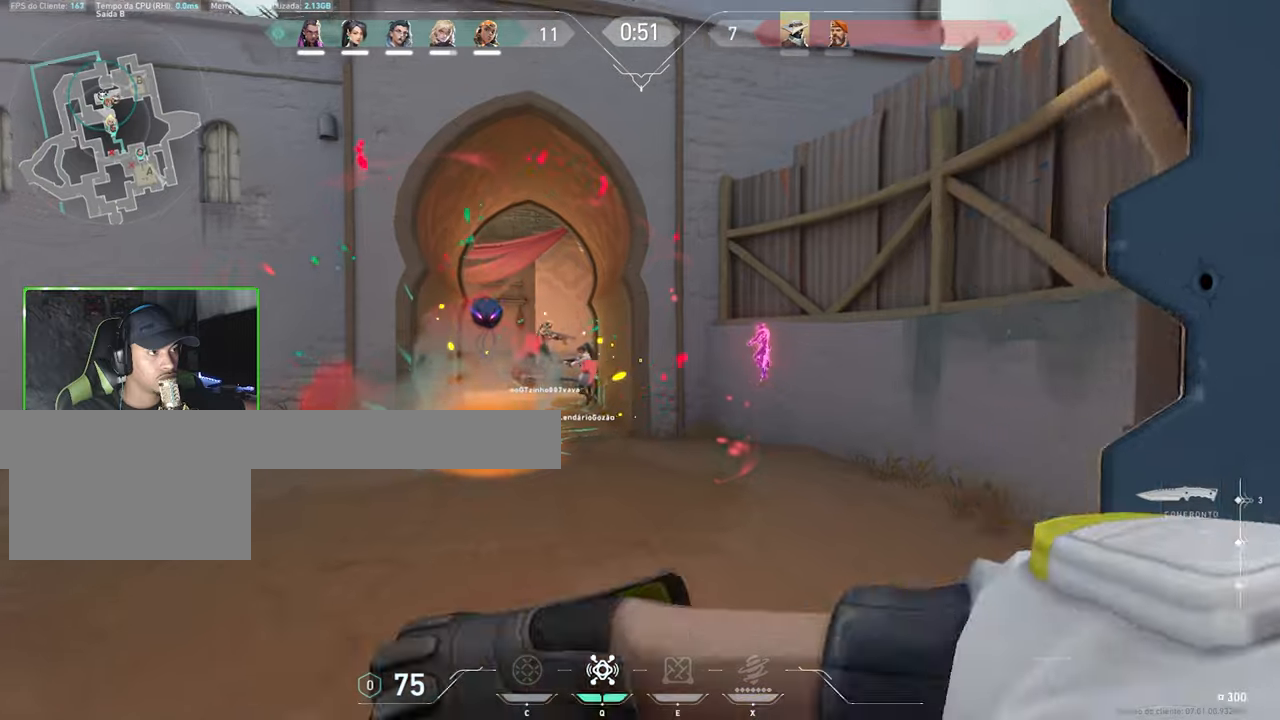
{"keys": ["w"], "mouse": [], "events": [[266, "a", "down"], [400, "a", "up"]]}
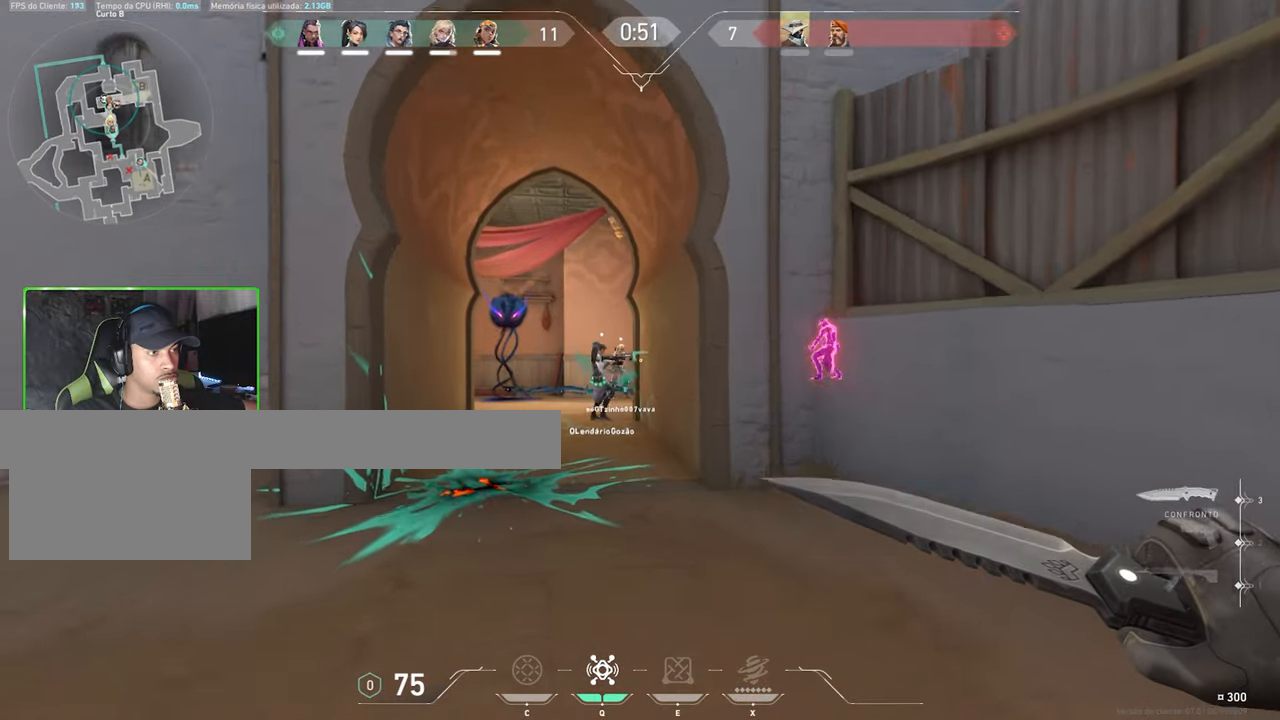
{"keys": ["w"], "mouse": [], "events": [[233, "a", "down"], [383, "a", "up"]]}
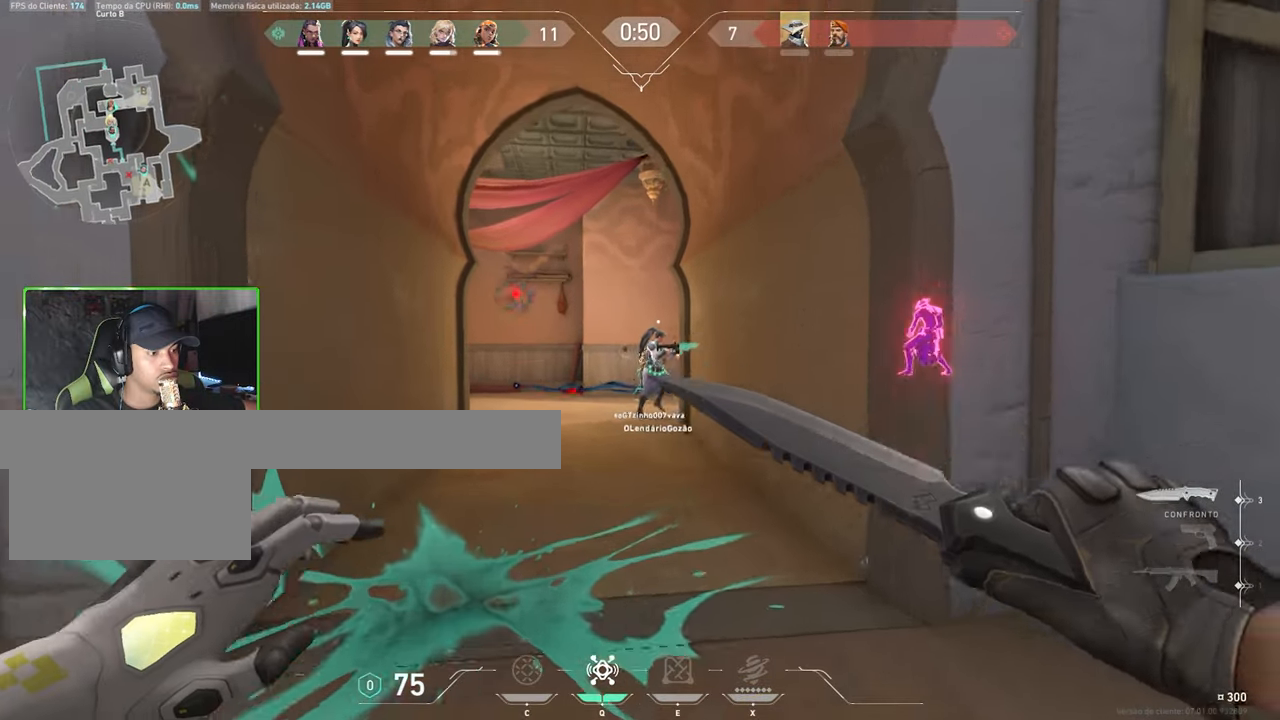
{"keys": ["a", "w"], "mouse": ["wheel"], "events": [[350, "a", "down"], [500, "mouse_wheel", "down"]]}
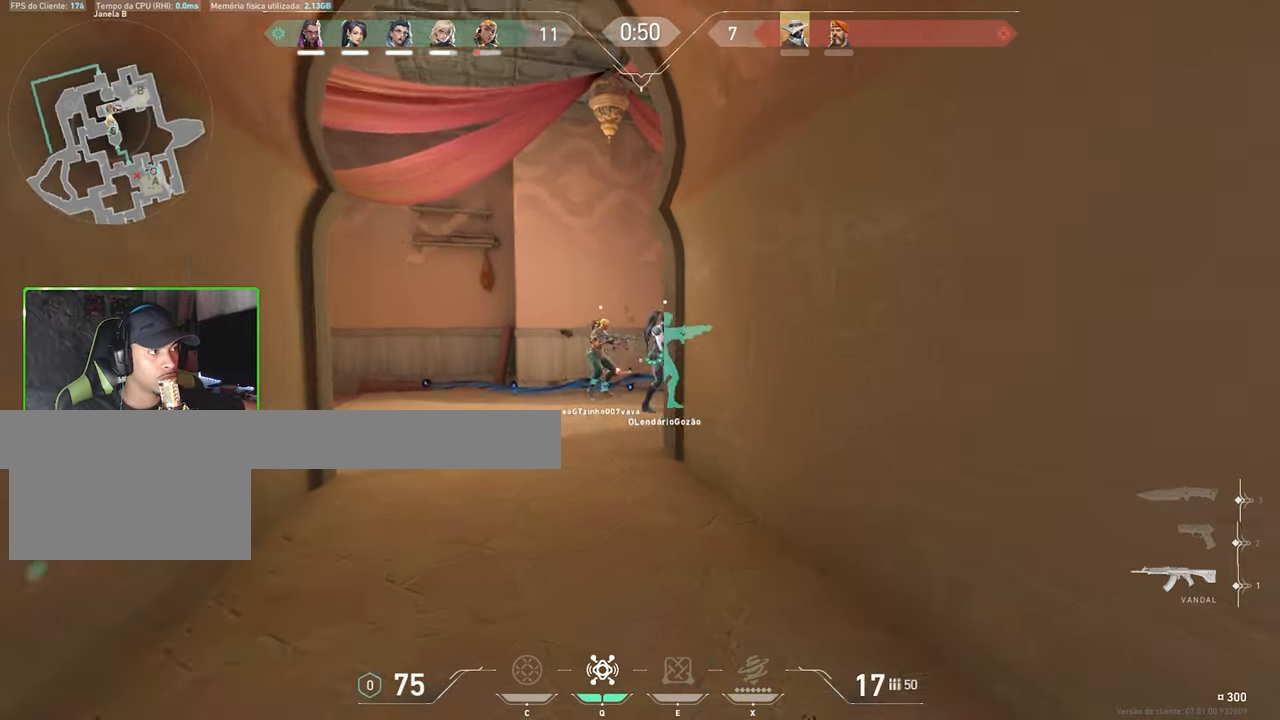
{"keys": ["a", "w"], "mouse": [], "events": [[83, "mouse_wheel", "up"]]}
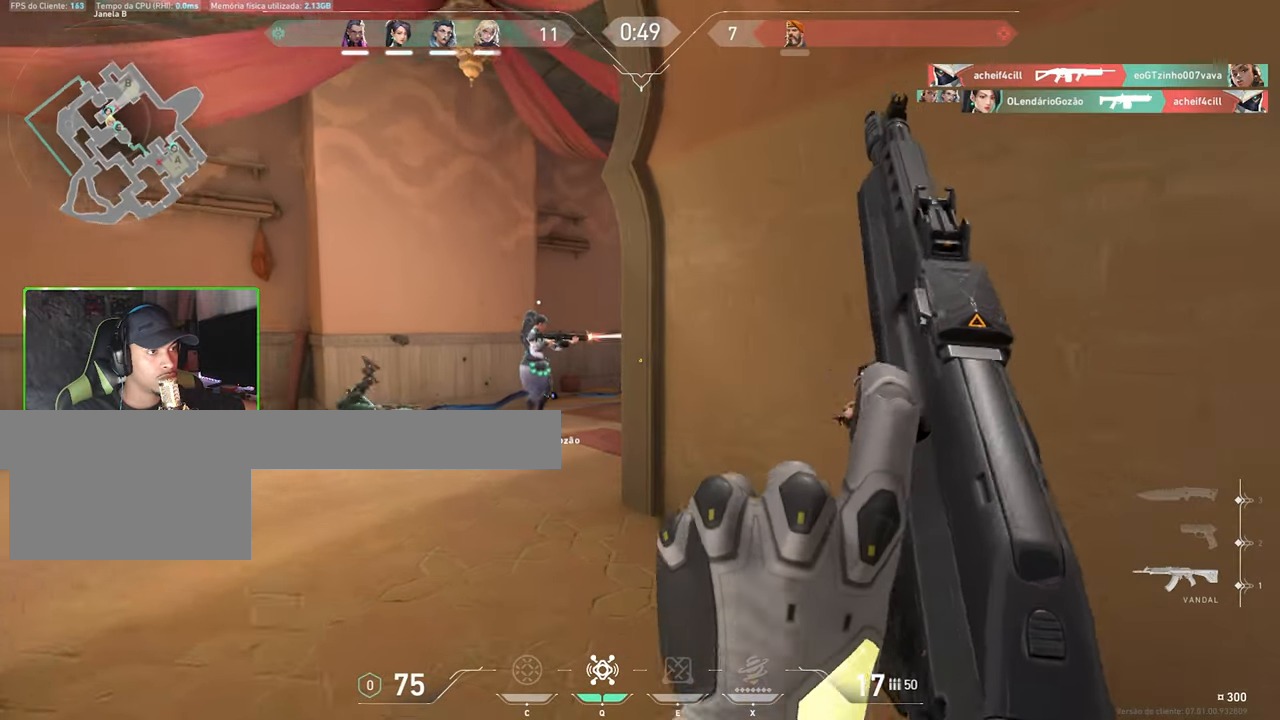
{"keys": ["a", "w"], "mouse": [], "events": []}
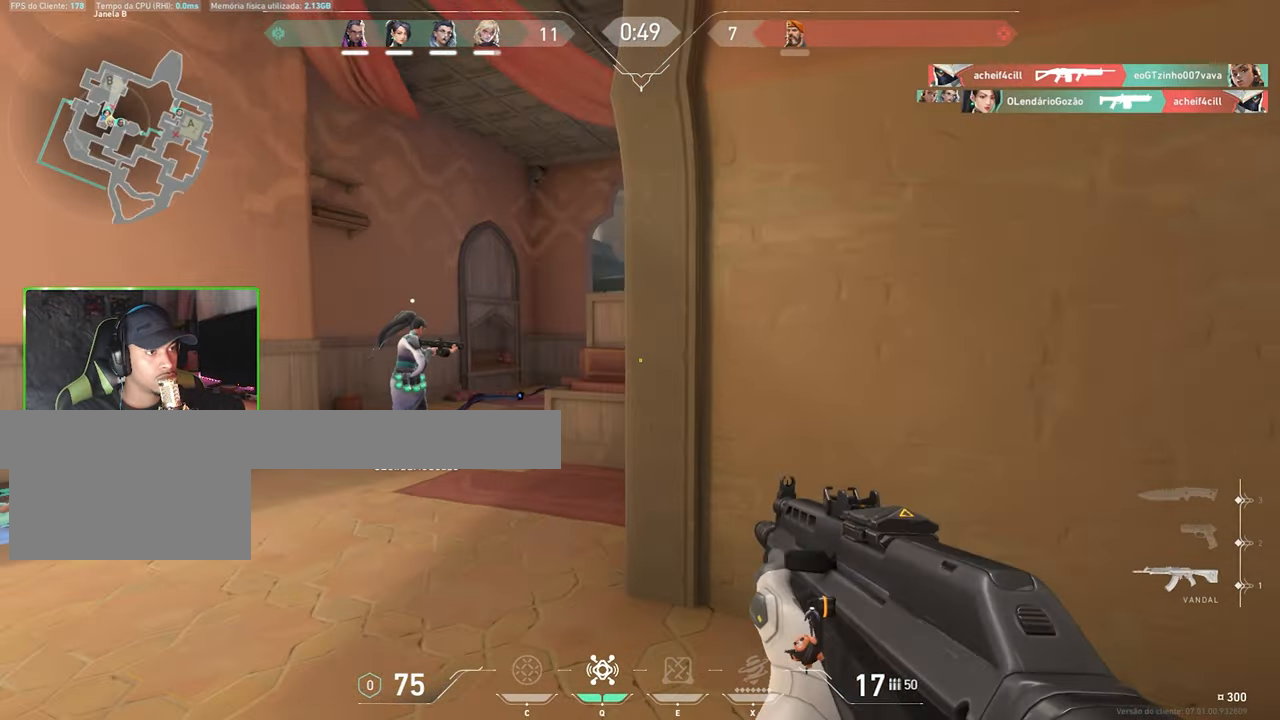
{"keys": ["d"], "mouse": [], "events": [[166, "a", "up"], [166, "d", "down"], [450, "w", "up"]]}
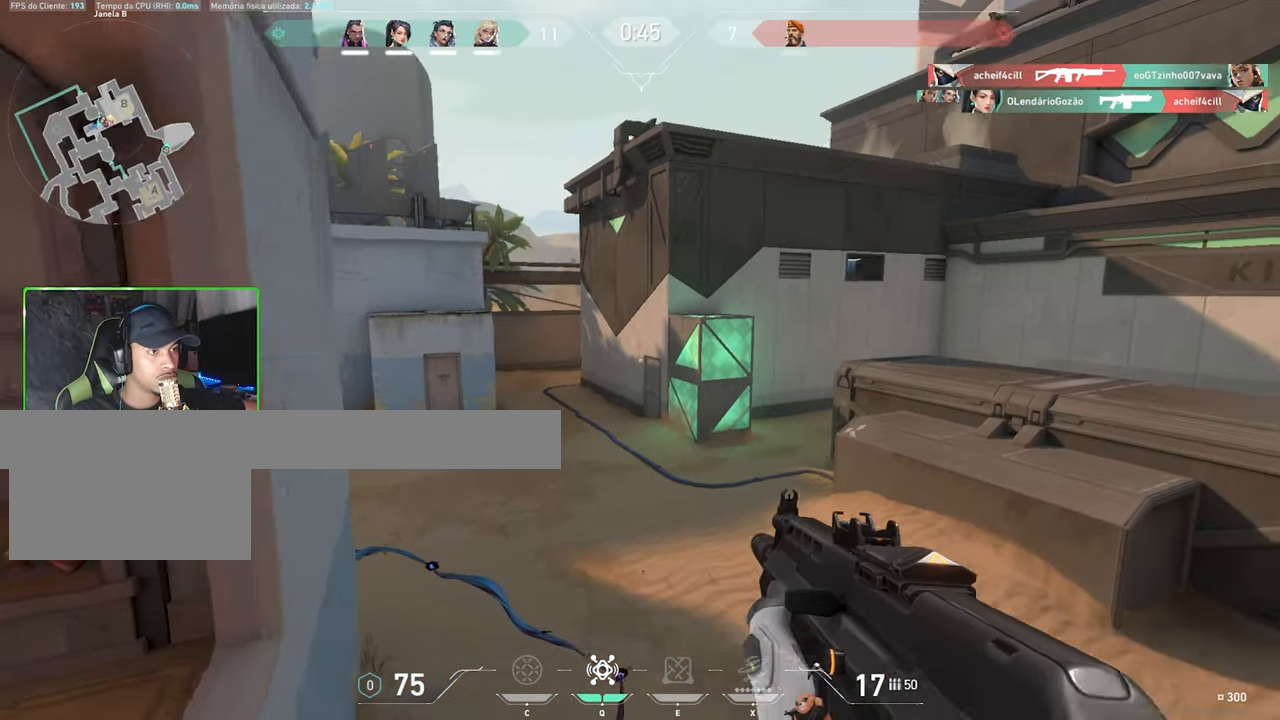
{"keys": ["d", "w"], "mouse": [], "events": [[283, "w", "down"]]}
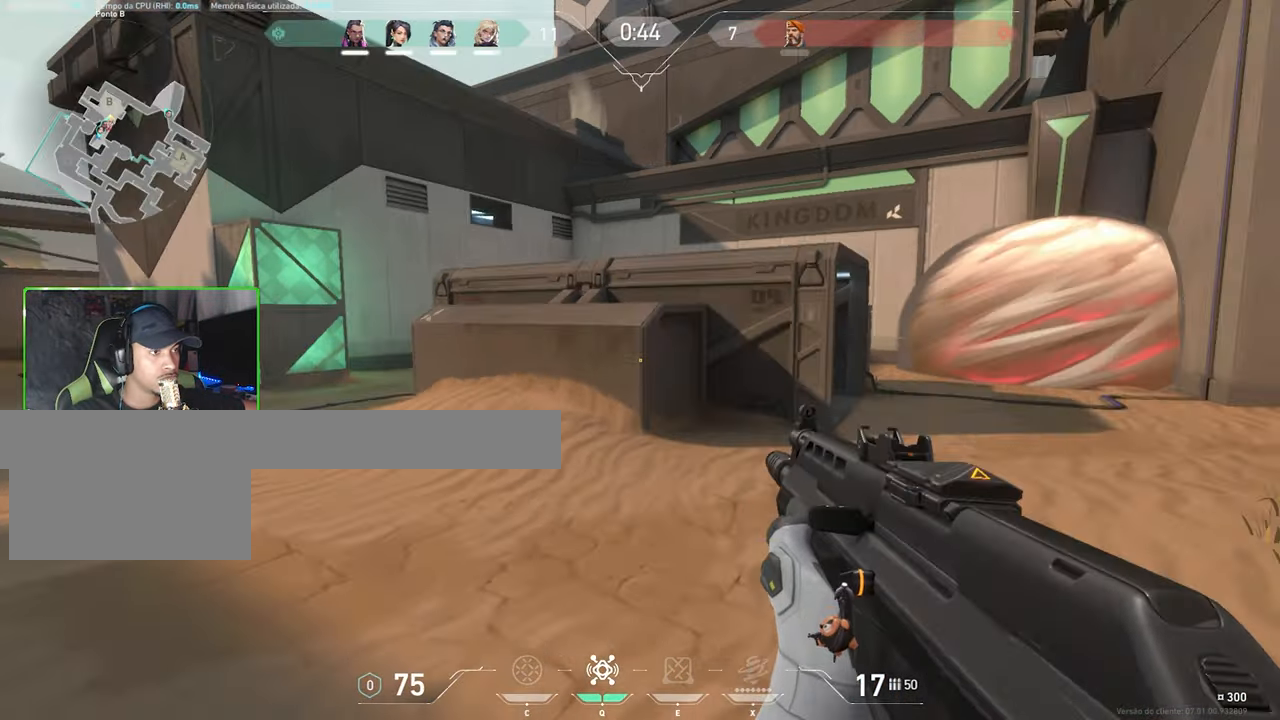
{"keys": ["a", "s", "shift", "v"], "mouse": [], "events": [[100, "shift", "down"], [150, "a", "down"], [150, "d", "up"], [150, "v", "down"], [150, "w", "up"], [350, "s", "down"]]}
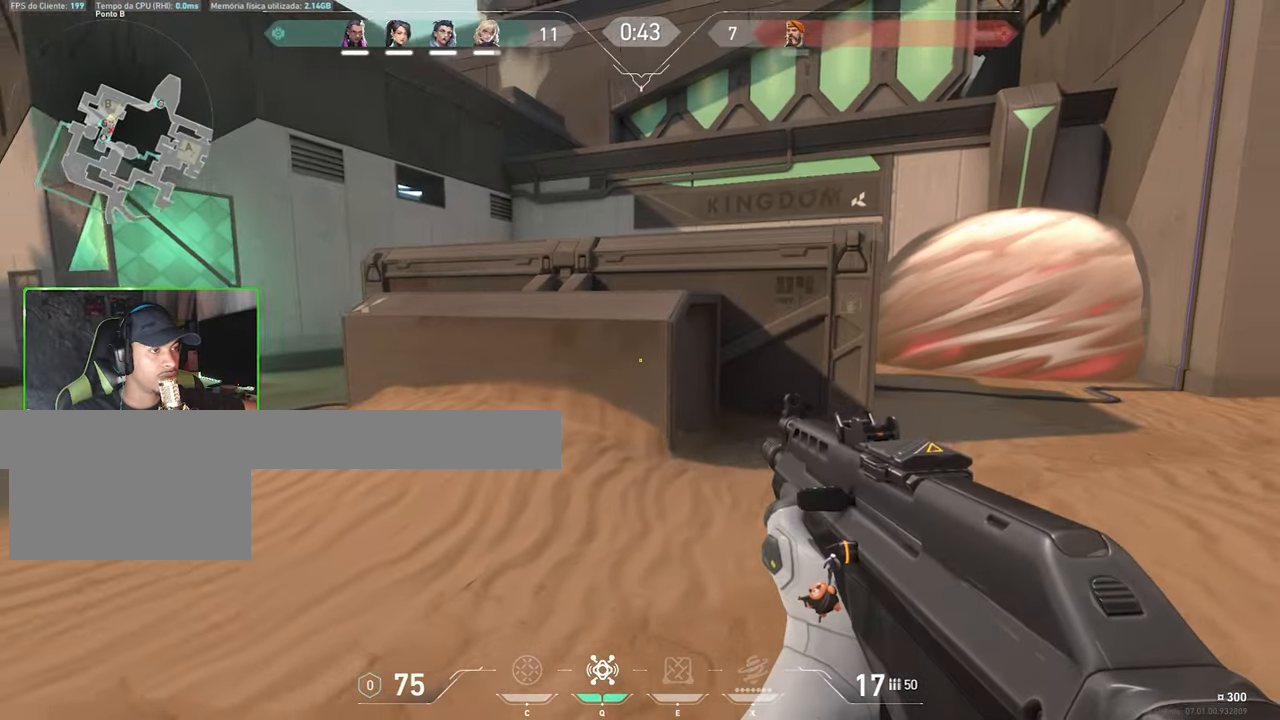
{"keys": ["a", "shift"], "mouse": [], "events": [[450, "v", "up"], [500, "s", "up"]]}
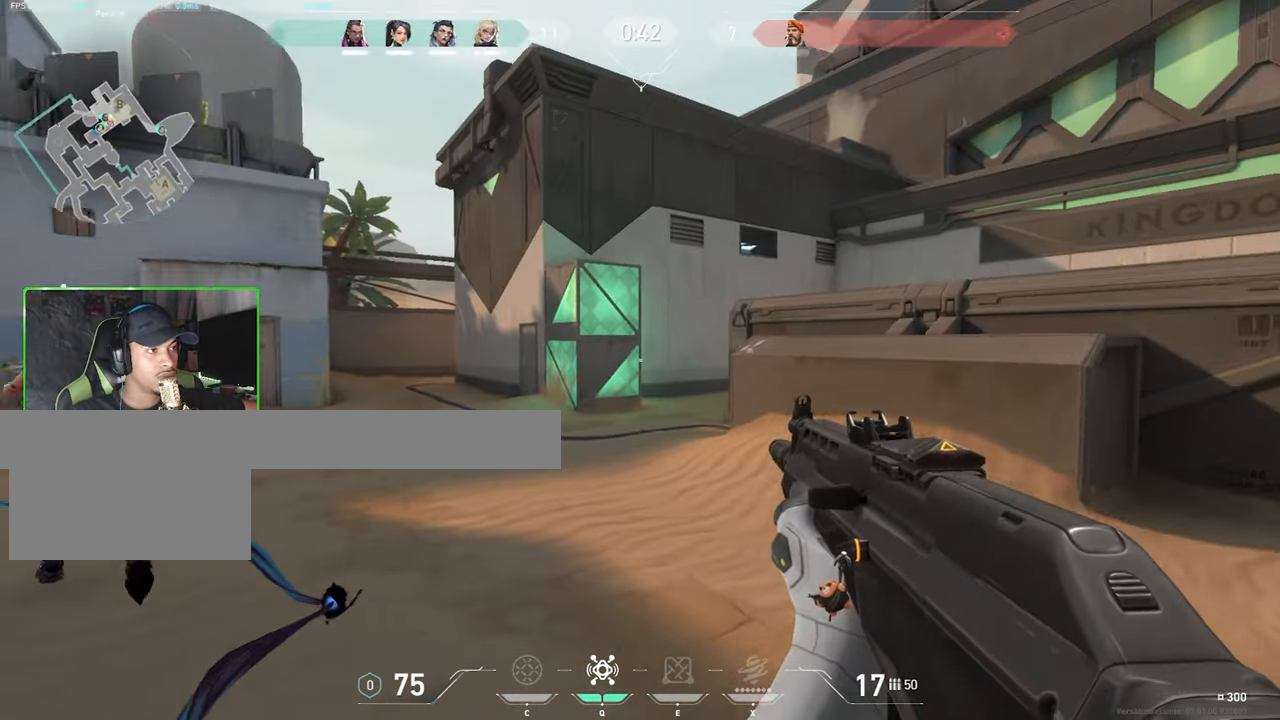
{"keys": ["d"], "mouse": [], "events": [[116, "a", "up"], [116, "d", "down"], [116, "shift", "up"]]}